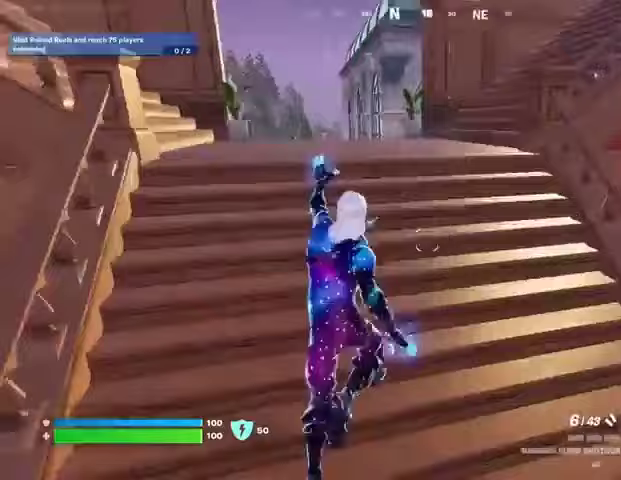
Gameplay with a controller (PlayStation layout); each line is a JSON object with the inputs held at the frame after it. "events" lists button and stick changes between this image and that frame as [ms after this image, input, new state], when the widget could be followed in between.
{"buttons": [], "left_stick": "up", "right_stick": "center", "events": []}
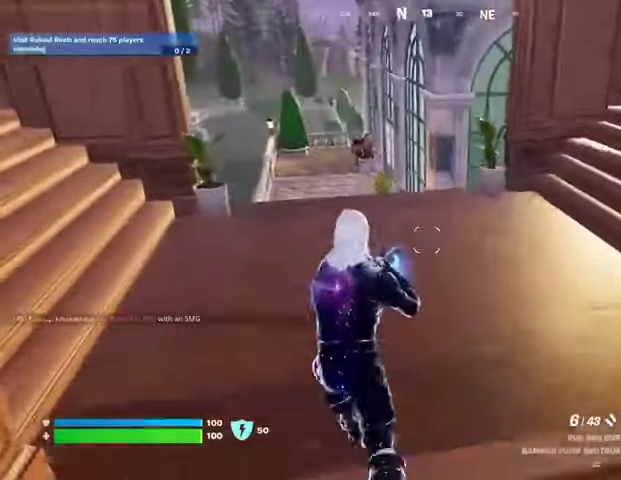
{"buttons": [], "left_stick": "up-right", "right_stick": "center", "events": [[167, "right_stick", "left"], [233, "left_stick", "up-right"], [333, "right_stick", "center"]]}
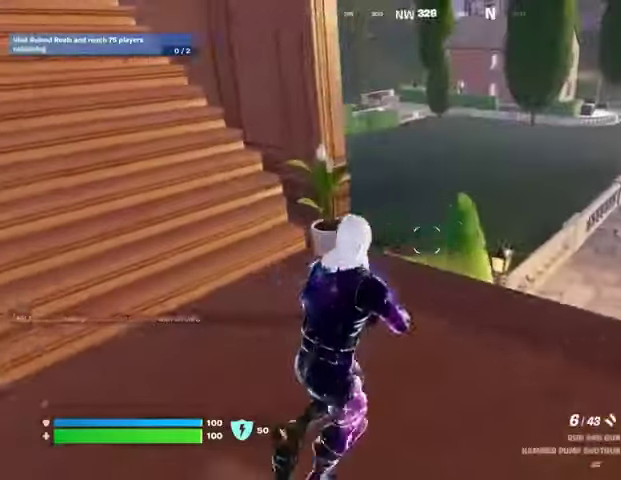
{"buttons": [], "left_stick": "up", "right_stick": "right", "events": [[233, "left_stick", "up"], [300, "right_stick", "right"], [400, "CROSS", "down"], [500, "CROSS", "up"]]}
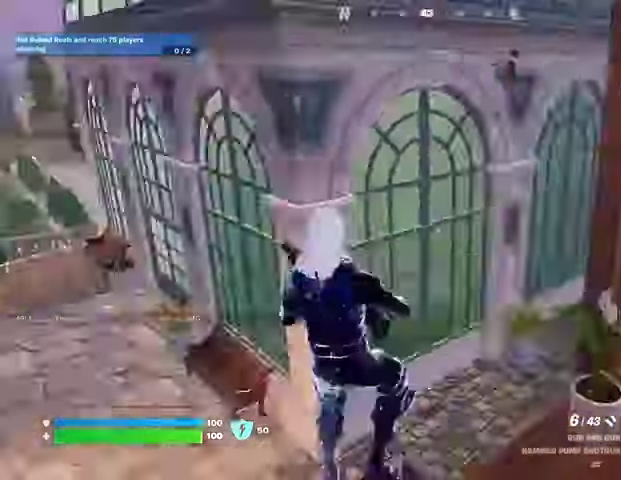
{"buttons": [], "left_stick": "left", "right_stick": "center", "events": [[100, "left_stick", "center"], [133, "right_stick", "center"], [367, "left_stick", "left"]]}
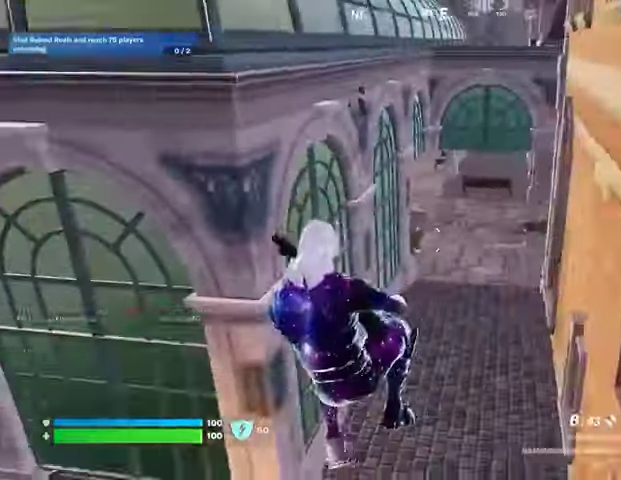
{"buttons": ["L3"], "left_stick": "up-left", "right_stick": "left", "events": [[467, "left_stick", "up-left"], [500, "L3", "down"], [500, "right_stick", "left"]]}
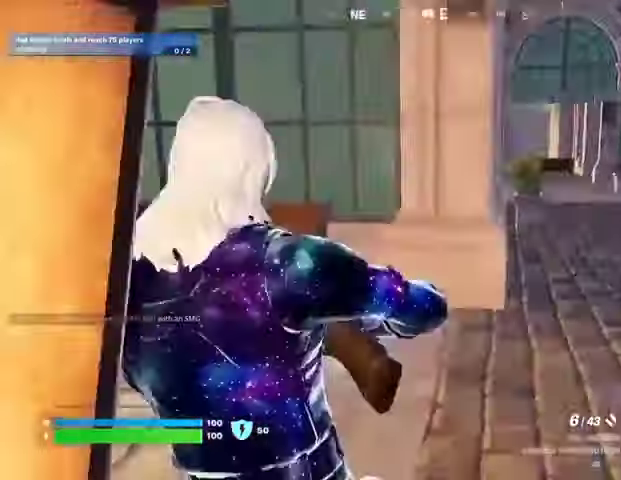
{"buttons": [], "left_stick": "up", "right_stick": "left"}
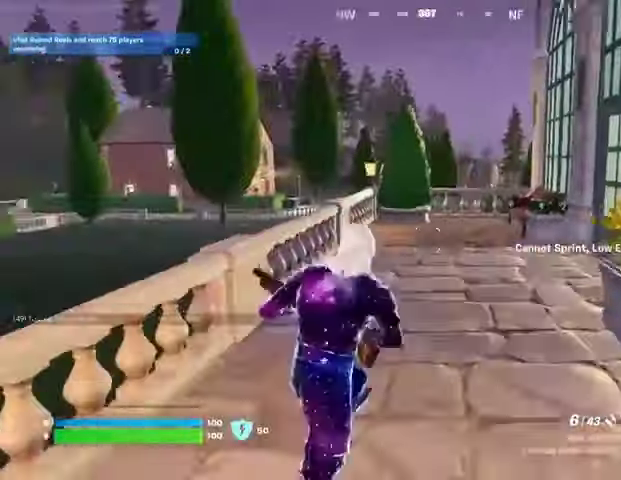
{"buttons": [], "left_stick": "up", "right_stick": "right", "events": [[33, "left_stick", "up-right"], [233, "right_stick", "center"], [367, "right_stick", "right"], [400, "left_stick", "up"]]}
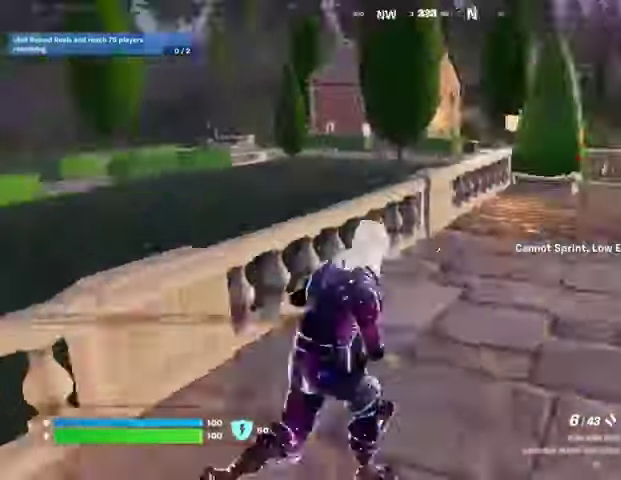
{"buttons": ["L3"], "left_stick": "up", "right_stick": "right", "events": [[133, "right_stick", "center"], [467, "L3", "down"], [500, "right_stick", "right"]]}
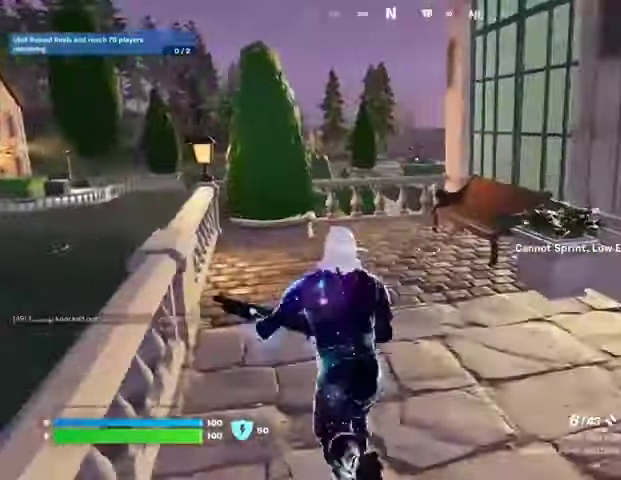
{"buttons": [], "left_stick": "up", "right_stick": "center", "events": [[33, "L3", "up"], [167, "left_stick", "up-left"], [200, "right_stick", "center"], [300, "left_stick", "up"], [300, "right_stick", "left"], [433, "right_stick", "center"]]}
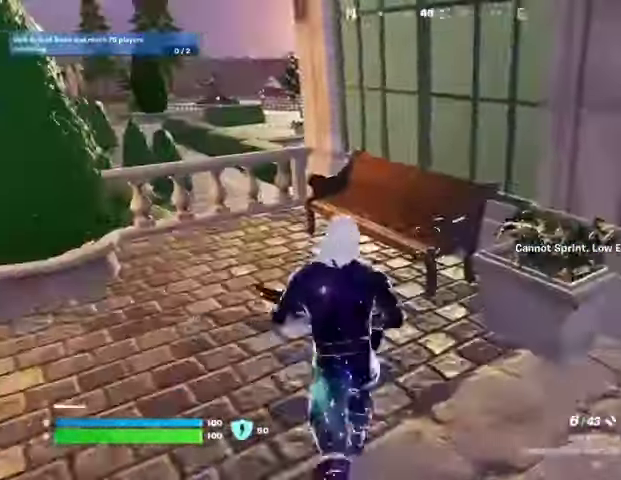
{"buttons": [], "left_stick": "up-left", "right_stick": "center", "events": [[100, "left_stick", "up-left"], [267, "L3", "down"], [367, "L3", "up"]]}
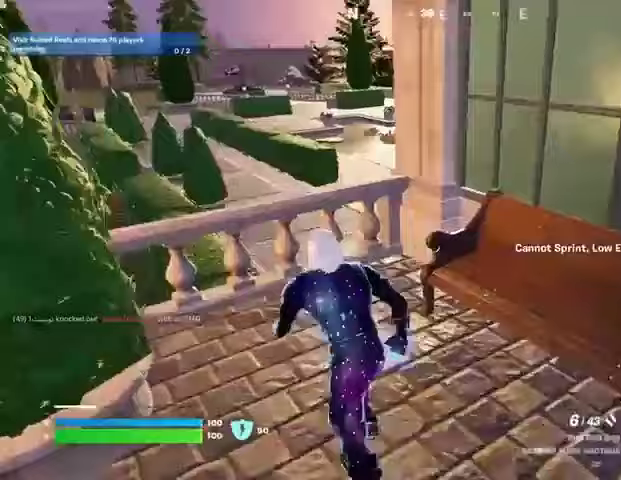
{"buttons": [], "left_stick": "up-left", "right_stick": "center", "events": [[67, "CROSS", "down"], [100, "CROSS", "up"], [200, "right_stick", "right"], [333, "right_stick", "center"]]}
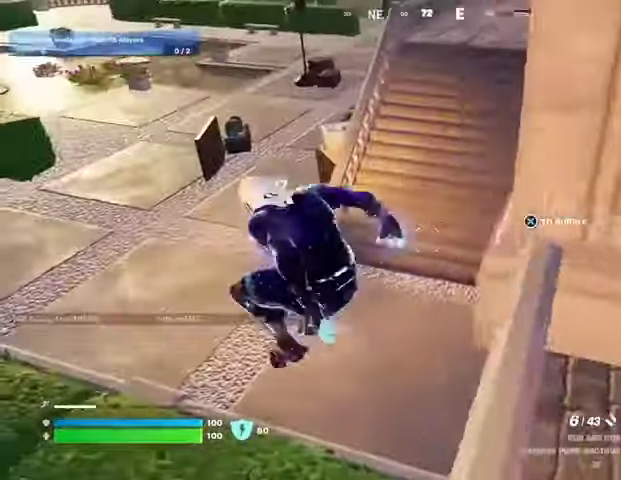
{"buttons": [], "left_stick": "up-left", "right_stick": "center", "events": [[100, "right_stick", "up-right"], [200, "right_stick", "center"]]}
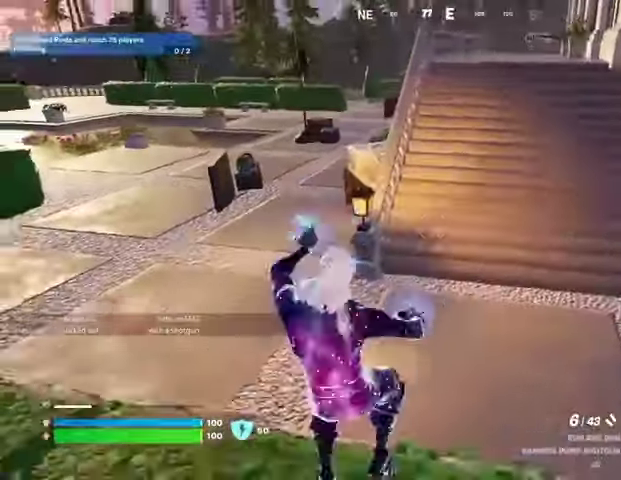
{"buttons": [], "left_stick": "up-left", "right_stick": "center", "events": [[133, "right_stick", "right"], [300, "right_stick", "center"]]}
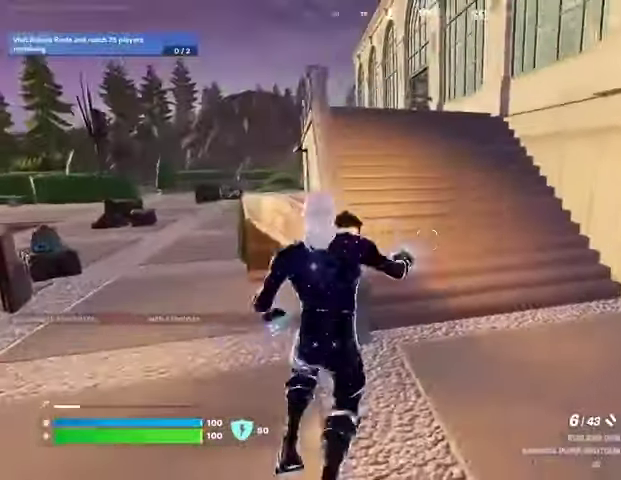
{"buttons": [], "left_stick": "up-left", "right_stick": "center", "events": []}
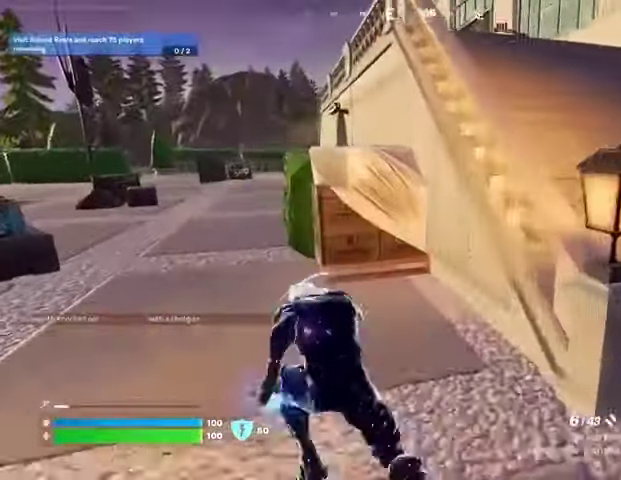
{"buttons": [], "left_stick": "up-left", "right_stick": "center", "events": []}
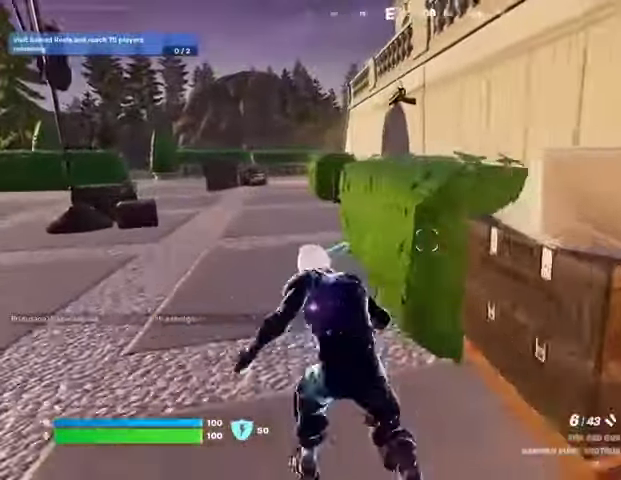
{"buttons": [], "left_stick": "up-left", "right_stick": "center", "events": []}
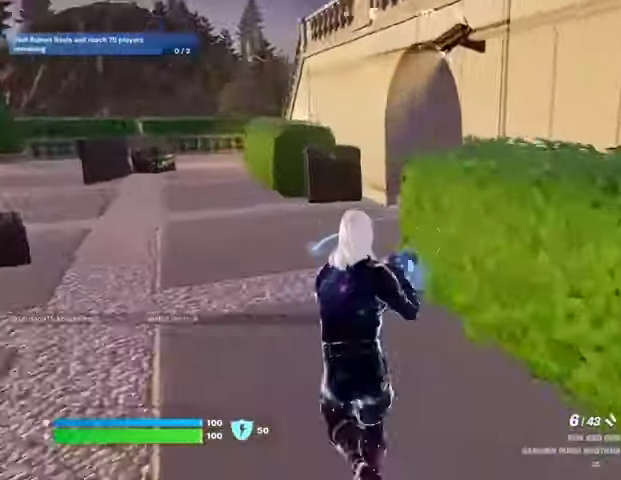
{"buttons": [], "left_stick": "up-right", "right_stick": "center", "events": [[100, "left_stick", "up"], [200, "right_stick", "right"], [333, "left_stick", "up-left"], [467, "left_stick", "up-right"], [467, "right_stick", "center"]]}
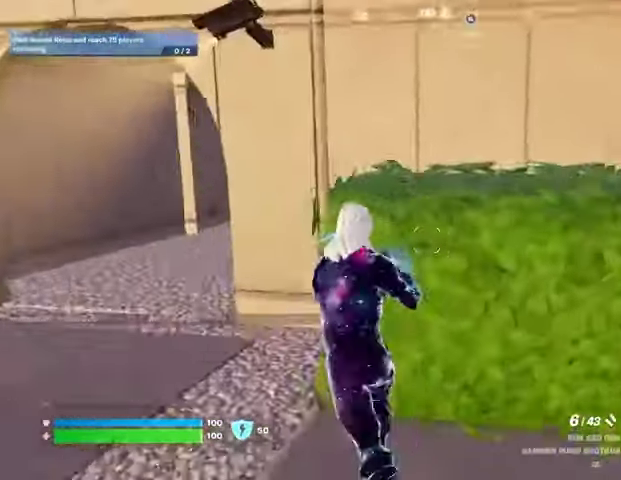
{"buttons": [], "left_stick": "up-left", "right_stick": "center", "events": [[100, "left_stick", "up-left"]]}
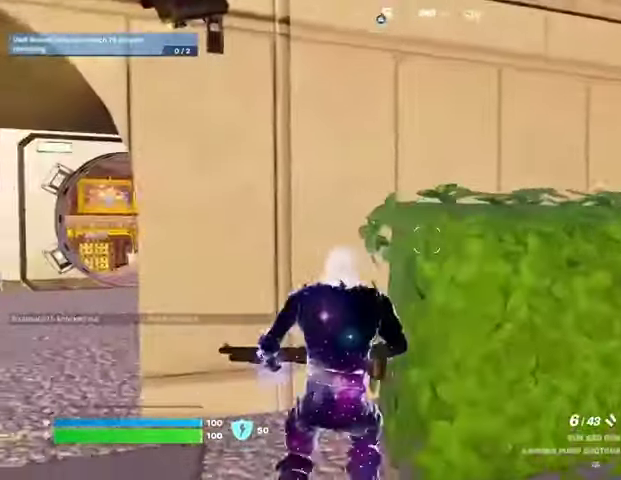
{"buttons": [], "left_stick": "right", "right_stick": "center", "events": [[333, "left_stick", "center"], [400, "left_stick", "right"]]}
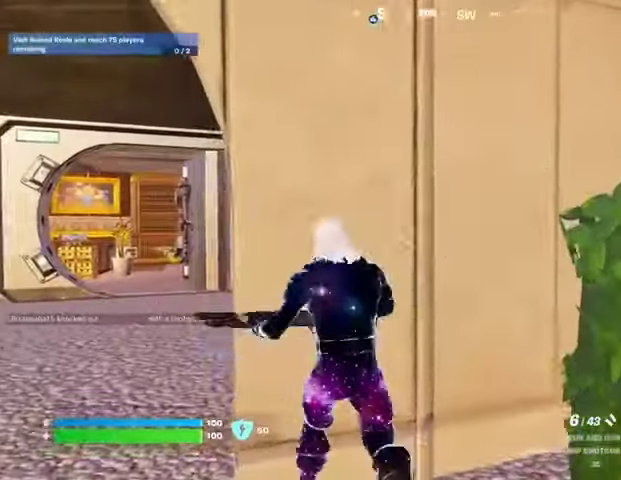
{"buttons": [], "left_stick": "left", "right_stick": "center", "events": [[167, "left_stick", "down"], [367, "left_stick", "left"]]}
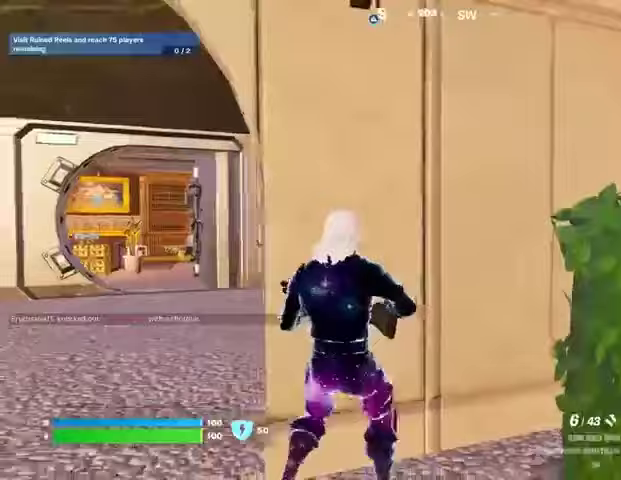
{"buttons": [], "left_stick": "up", "right_stick": "center", "events": [[33, "left_stick", "up-left"], [33, "right_stick", "left"], [67, "L3", "down"], [133, "L3", "up"], [133, "right_stick", "center"], [433, "left_stick", "up"]]}
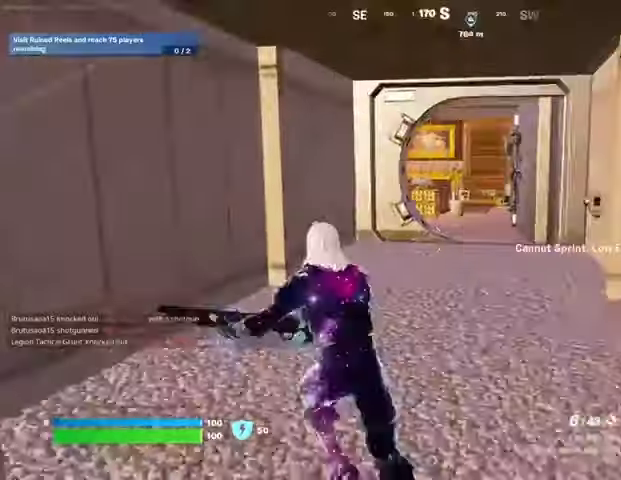
{"buttons": [], "left_stick": "up", "right_stick": "center", "events": []}
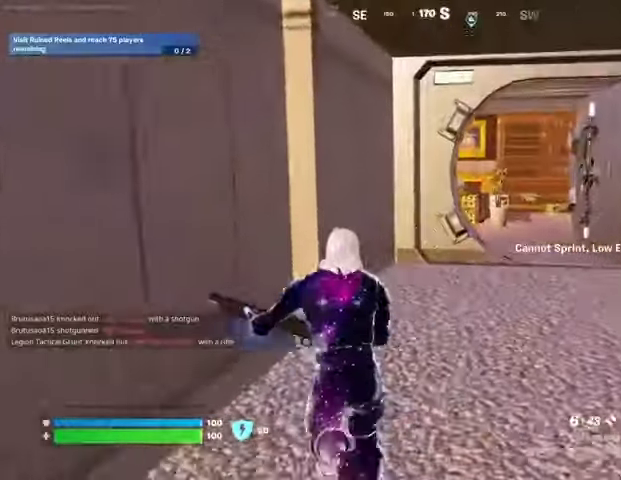
{"buttons": [], "left_stick": "up-right", "right_stick": "center", "events": [[200, "left_stick", "up-right"]]}
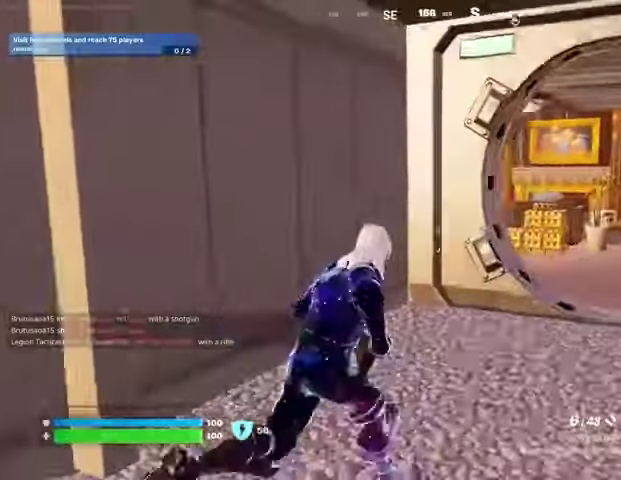
{"buttons": [], "left_stick": "up-right", "right_stick": "center", "events": []}
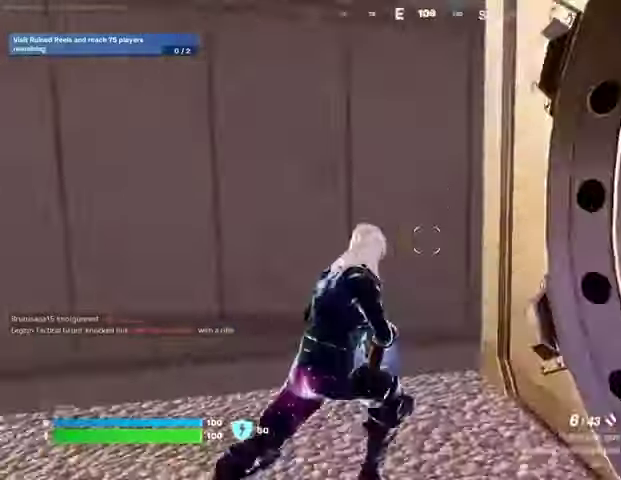
{"buttons": [], "left_stick": "down-right", "right_stick": "center", "events": [[167, "left_stick", "center"], [267, "left_stick", "down"], [300, "right_stick", "right"], [433, "left_stick", "down-right"], [433, "right_stick", "center"]]}
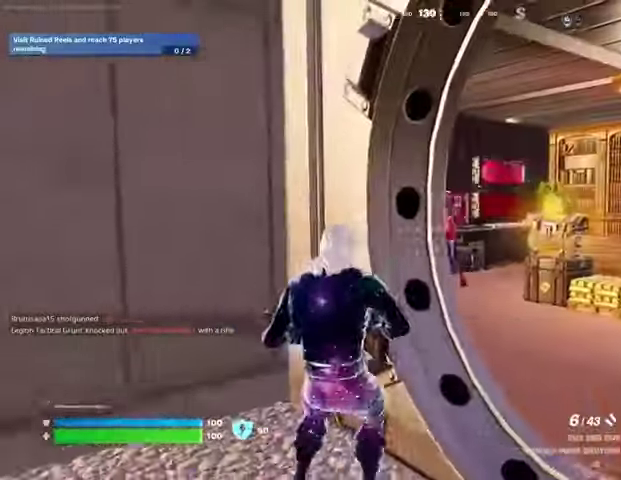
{"buttons": ["L2"], "left_stick": "right", "right_stick": "down-left", "events": [[67, "left_stick", "right"], [167, "right_stick", "up-left"], [200, "L2", "down"], [300, "right_stick", "center"], [467, "right_stick", "down-left"]]}
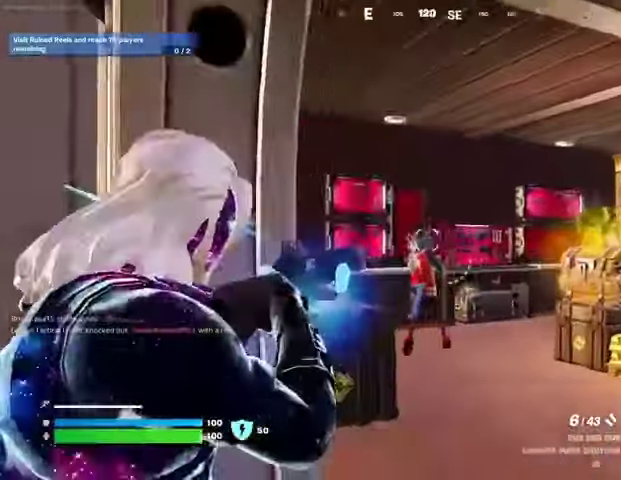
{"buttons": ["R2"], "left_stick": "right", "right_stick": "left", "events": [[33, "L2", "up"], [33, "R2", "down"], [67, "R2", "up"], [167, "R1", "down"], [267, "R1", "up"], [300, "right_stick", "center"], [400, "right_stick", "right"], [500, "R2", "down"], [500, "right_stick", "left"]]}
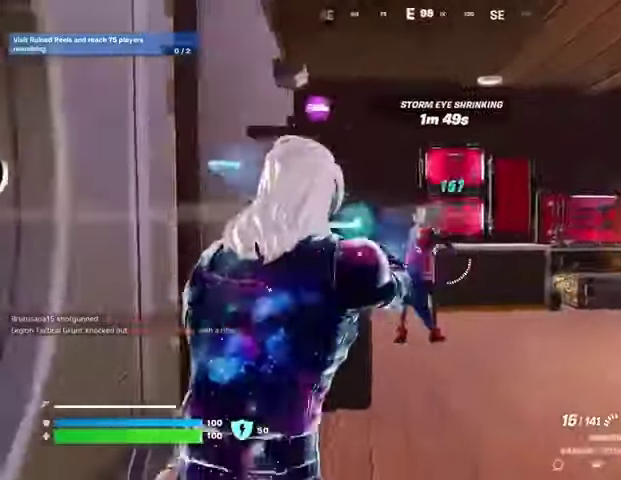
{"buttons": ["R1", "R2"], "left_stick": "up", "right_stick": "center"}
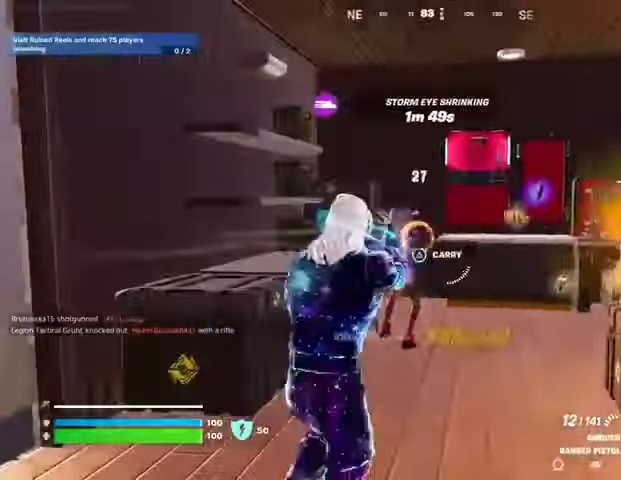
{"buttons": [], "left_stick": "up", "right_stick": "right"}
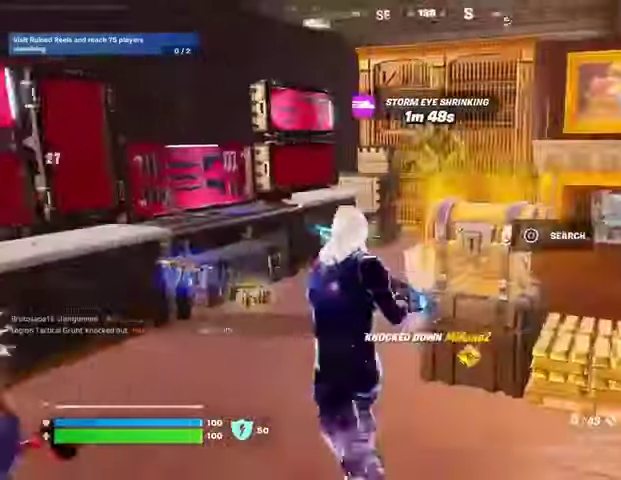
{"buttons": ["R1"], "left_stick": "up-right", "right_stick": "left", "events": [[67, "right_stick", "center"], [167, "left_stick", "up-left"], [400, "R1", "down"], [467, "left_stick", "up-right"], [500, "right_stick", "left"]]}